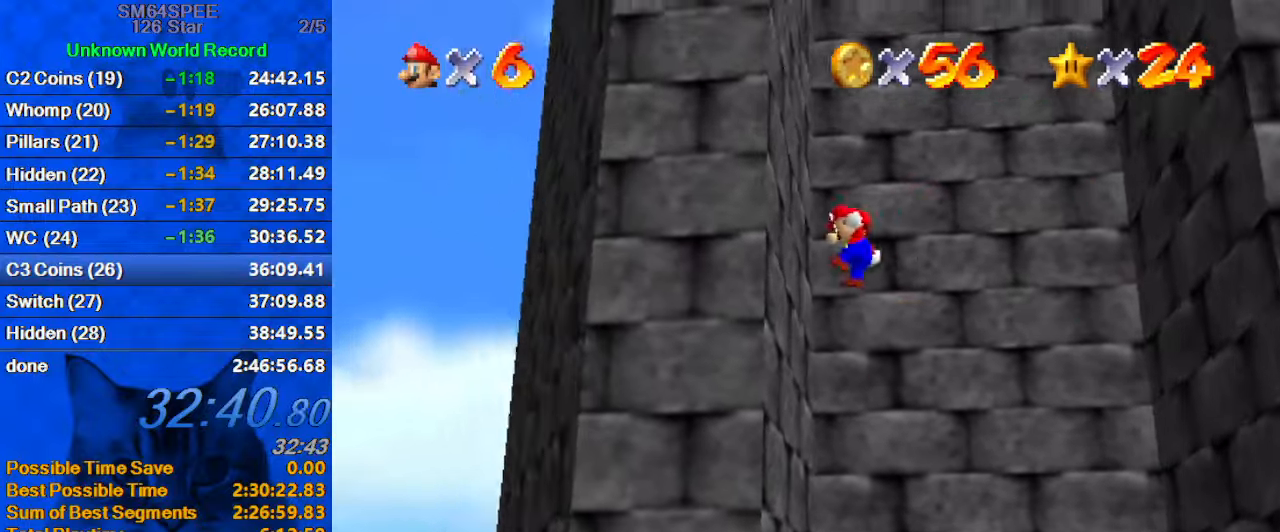
Gameplay with keyboard; each line is a JSON object with the keys held at the frame after it. "events" lists presses ("down") and releases ("up") of "a", "c", "ctrl", "d", "down", "left", "return", "right", "s", "shift", "up", "w", "x" and "y" between this image and that frame as [ms after this image, input, new state], when the widget could be followed in between. No other keys are recorded. Mouse input is not recorded.
{"keys": ["right", "shift"], "events": [[66, "left", "up"], [66, "right", "down"], [133, "shift", "down"]]}
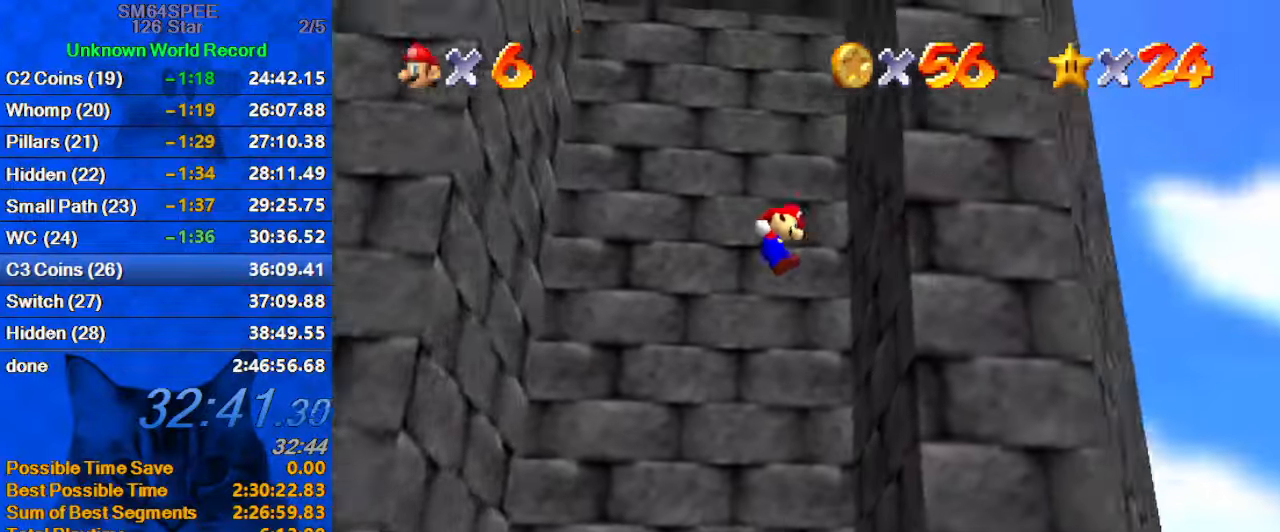
{"keys": ["left", "shift"], "events": [[100, "shift", "up"], [133, "left", "down"], [133, "right", "up"], [200, "shift", "down"]]}
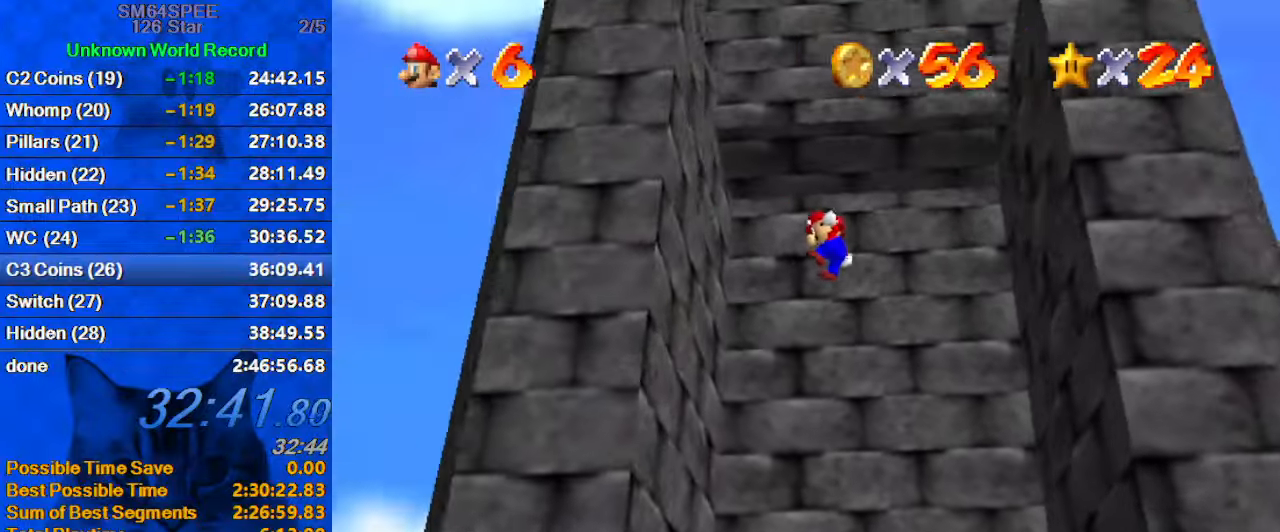
{"keys": ["down", "right", "shift"], "events": [[100, "shift", "up"], [200, "left", "up"], [200, "right", "down"], [233, "shift", "down"], [233, "up", "down"], [333, "up", "up"], [400, "right", "up"], [433, "right", "down"], [466, "down", "down"]]}
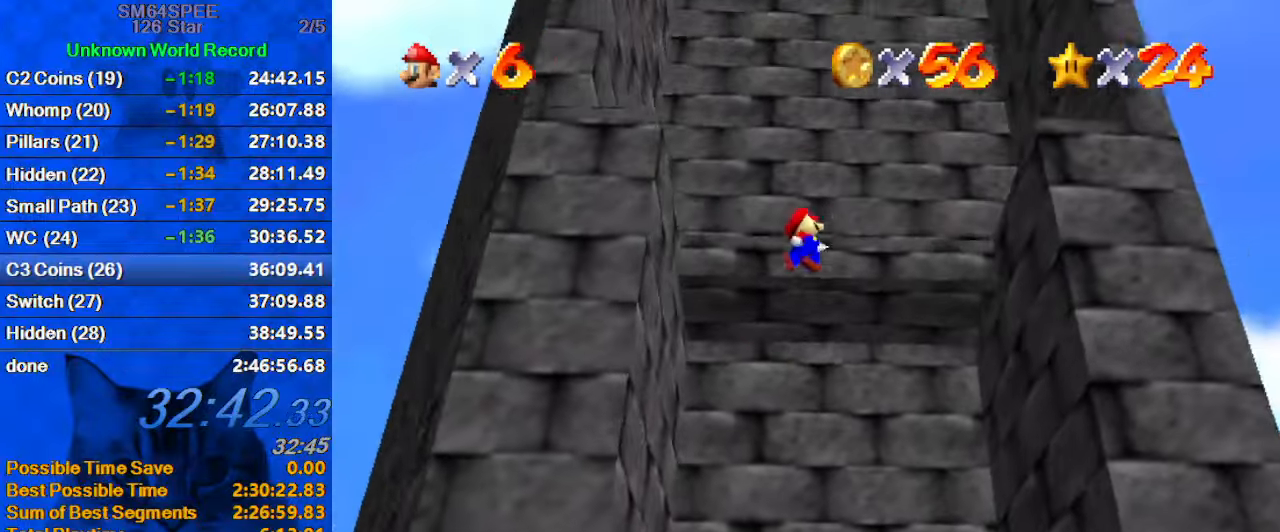
{"keys": ["shift"], "events": [[33, "down", "up"], [166, "up", "down"], [266, "up", "up"], [300, "shift", "up"], [366, "right", "up"], [500, "shift", "down"]]}
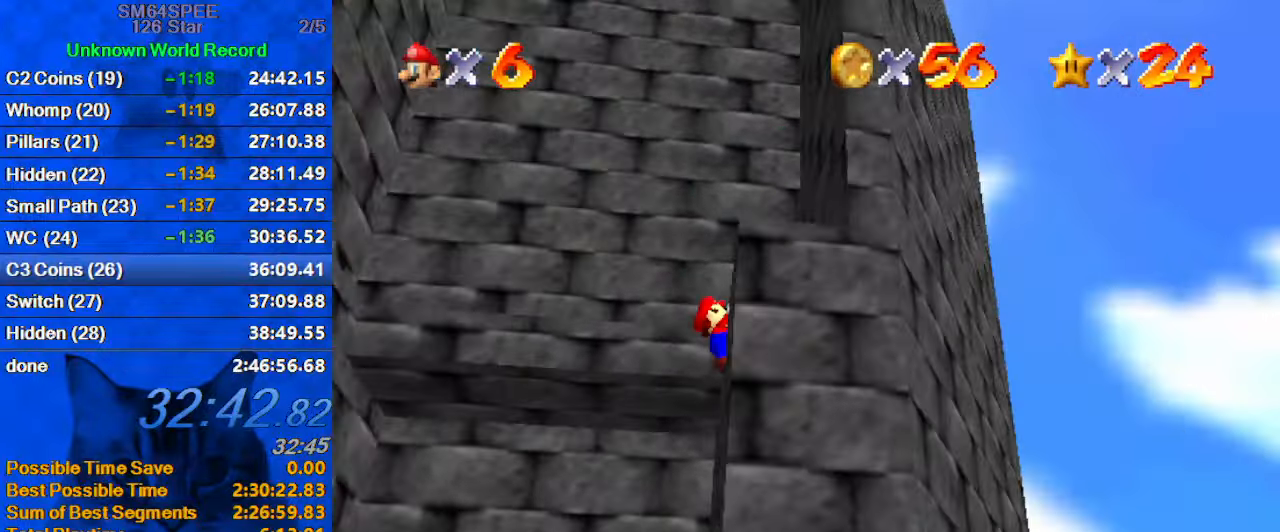
{"keys": ["right", "up"], "events": [[33, "up", "down"], [133, "shift", "up"], [200, "shift", "down"], [333, "right", "down"], [333, "shift", "up"], [366, "c", "down"], [466, "c", "up"]]}
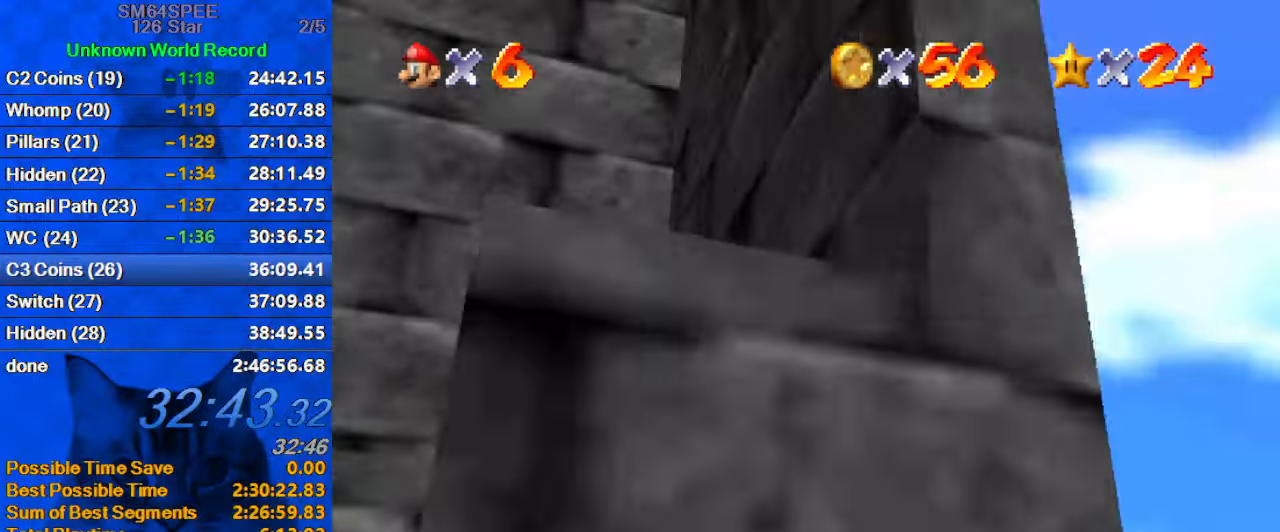
{"keys": ["up"], "events": [[66, "c", "down"], [200, "c", "up"], [333, "right", "up"]]}
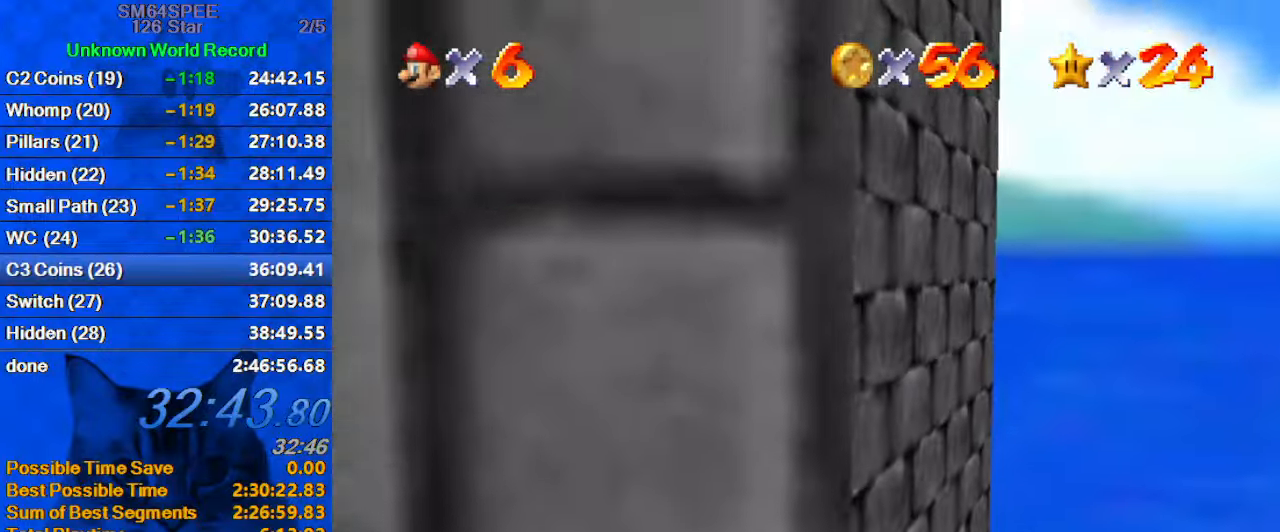
{"keys": ["left", "up"], "events": [[66, "left", "down"], [299, "up", "up"], [399, "d", "down"], [432, "w", "down"], [499, "up", "down"], [532, "d", "up"], [532, "w", "up"]]}
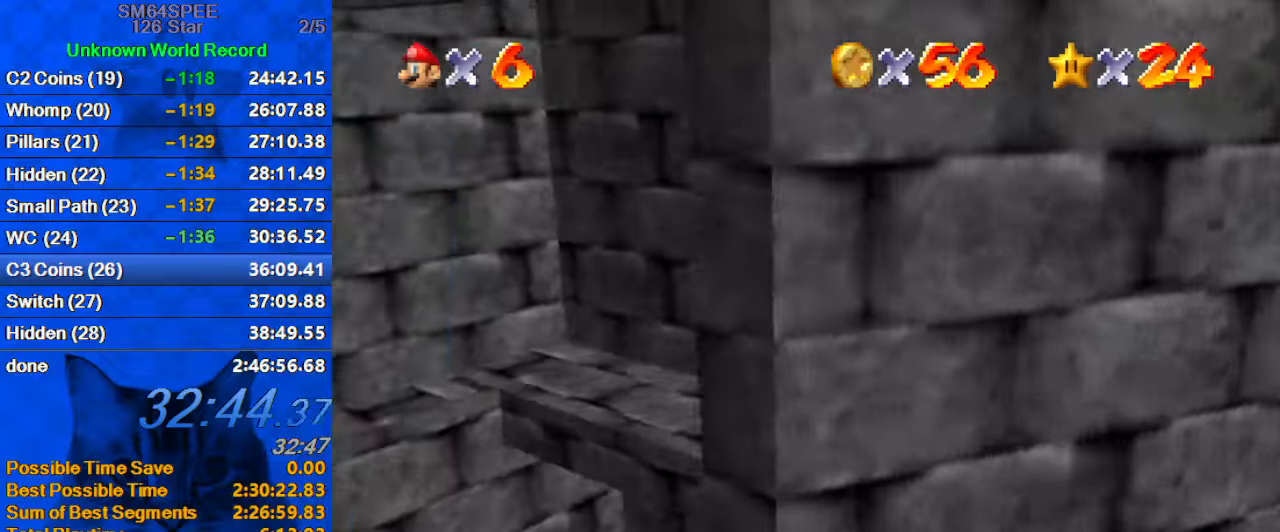
{"keys": ["d", "left"], "events": [[500, "d", "down"], [500, "up", "up"]]}
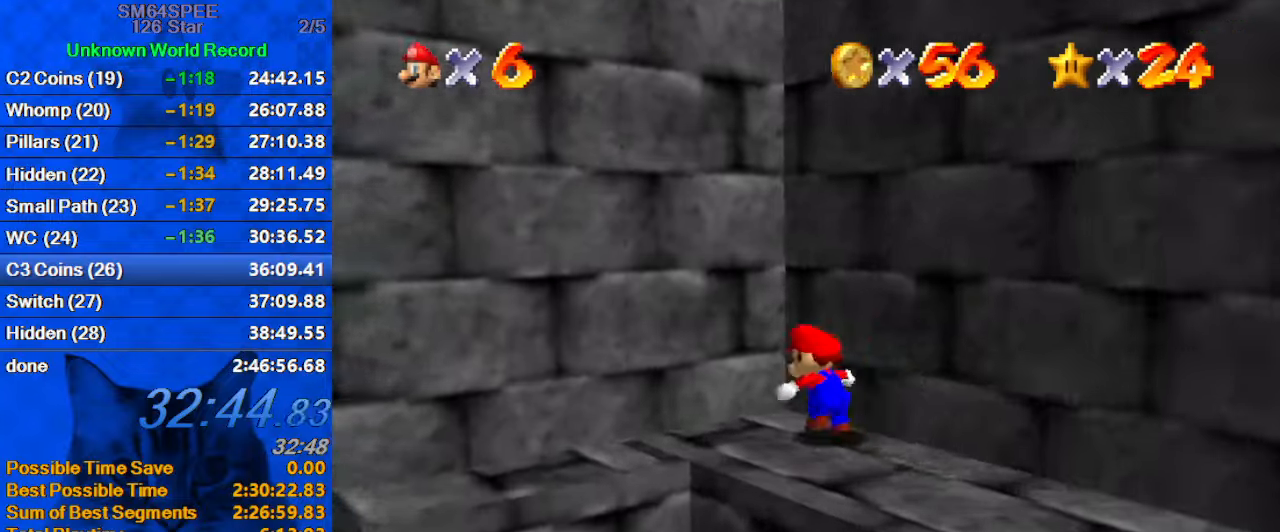
{"keys": ["left"], "events": [[100, "left", "up"], [167, "d", "up"], [334, "left", "down"], [400, "down", "down"], [467, "down", "up"]]}
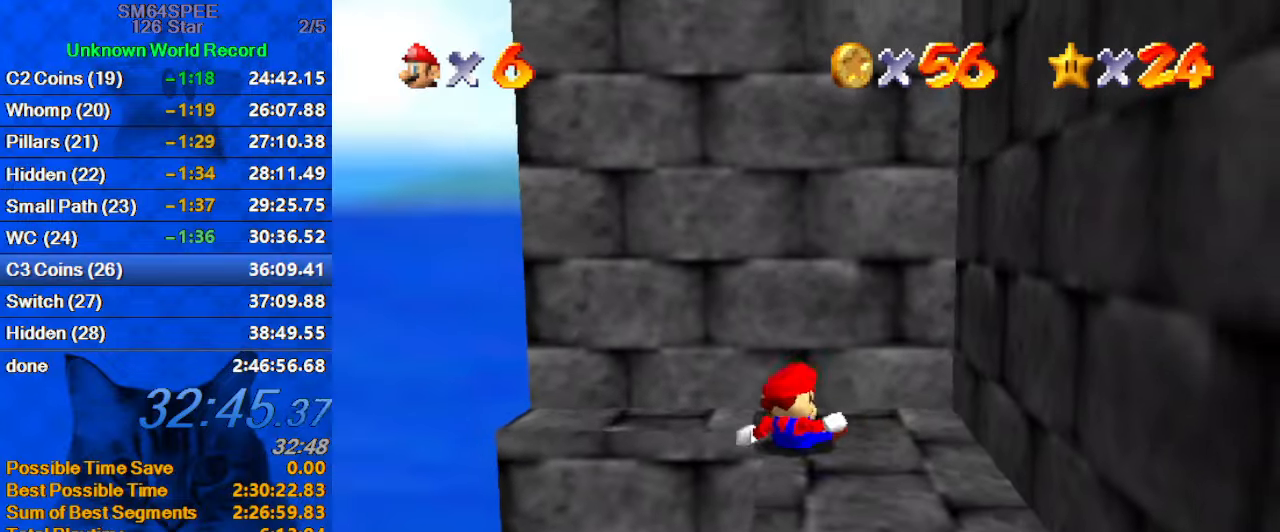
{"keys": ["right"], "events": [[34, "left", "up"], [67, "right", "down"]]}
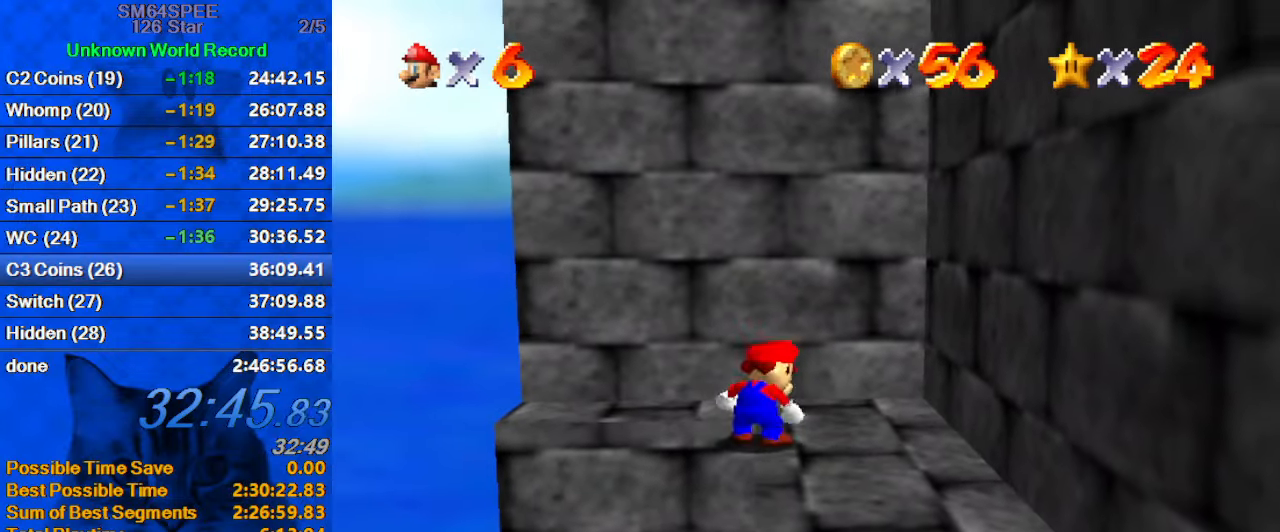
{"keys": ["left", "s", "up"], "events": [[100, "up", "down"], [334, "right", "up"], [467, "s", "down"], [500, "left", "down"]]}
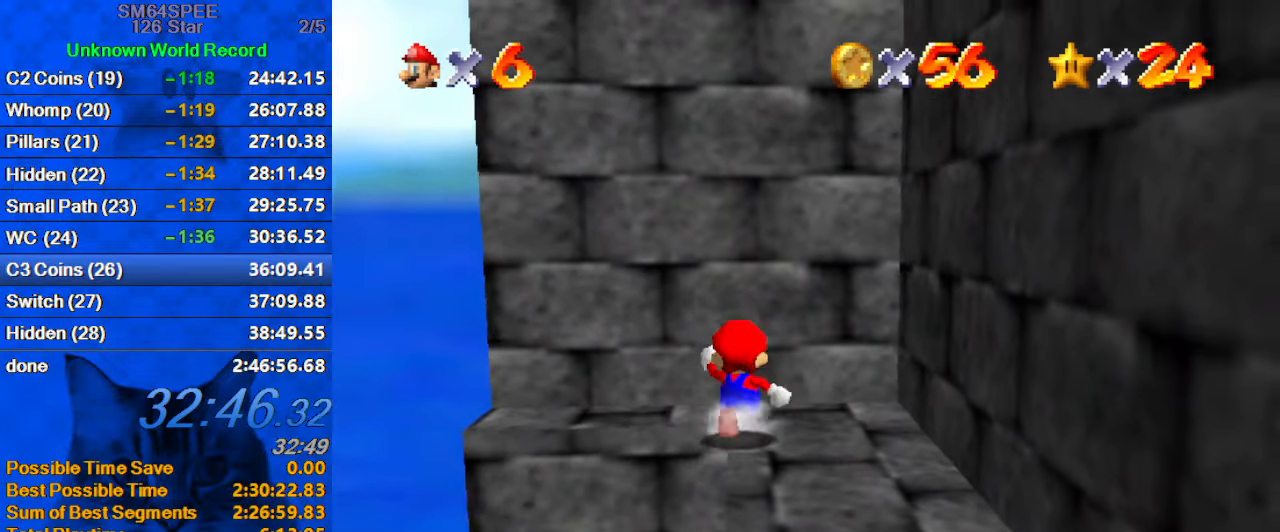
{"keys": ["left"], "events": [[100, "s", "up"], [234, "up", "up"]]}
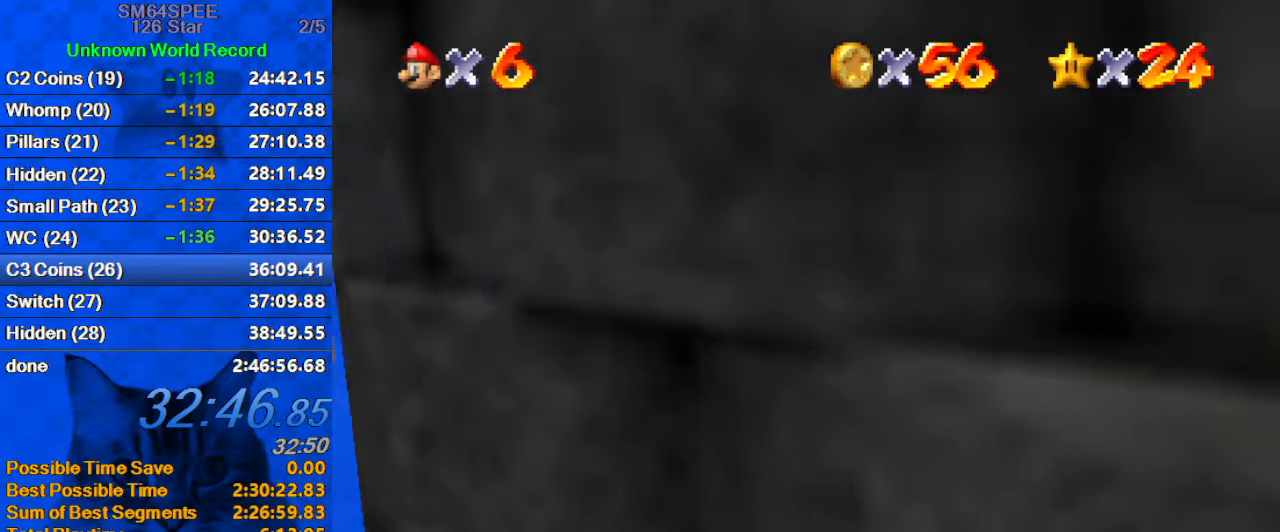
{"keys": ["right"], "events": [[34, "left", "up"], [34, "right", "down"], [100, "right", "up"], [100, "shift", "down"], [200, "right", "down"], [300, "a", "down"], [400, "shift", "up"], [434, "a", "up"]]}
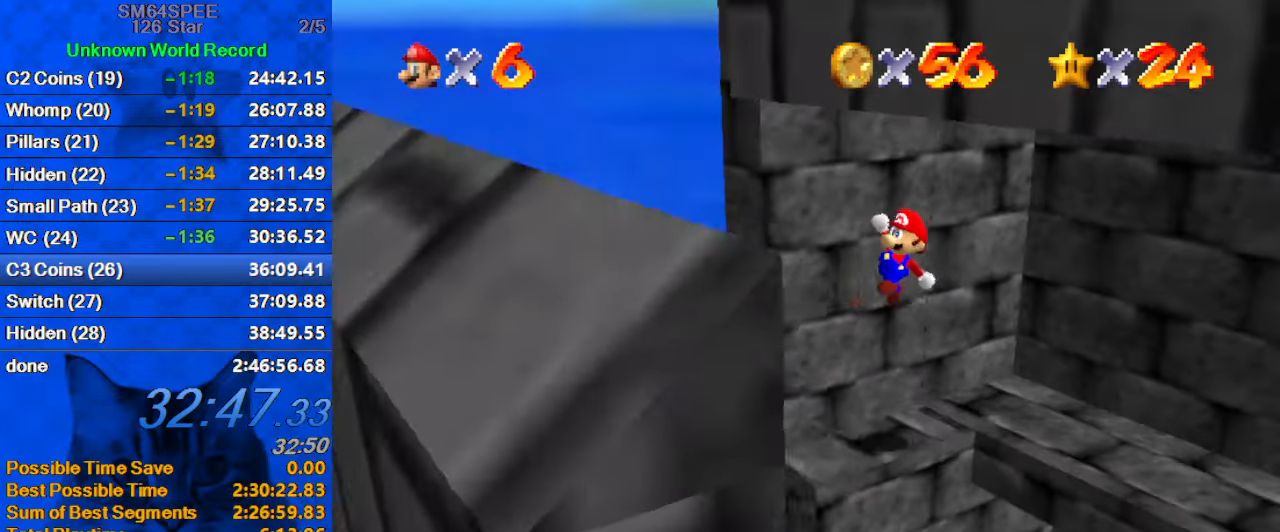
{"keys": [], "events": [[34, "up", "down"], [34, "w", "down"], [134, "d", "down"], [134, "w", "up"], [167, "right", "up"], [234, "left", "down"], [267, "d", "up"], [267, "left", "up"], [267, "up", "up"]]}
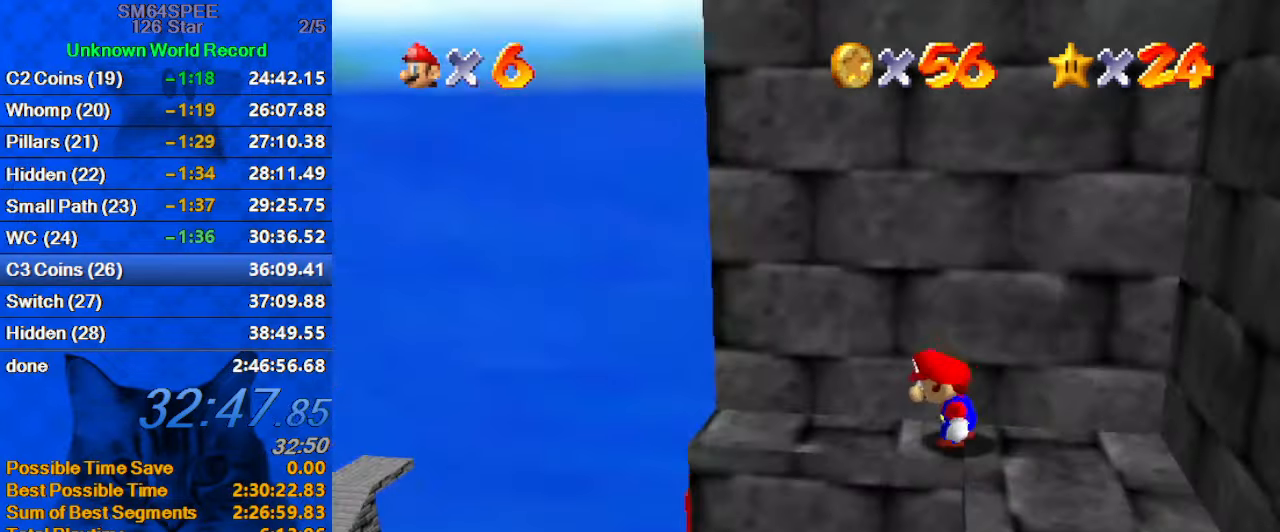
{"keys": ["down", "left", "shift", "y"], "events": [[100, "left", "down"], [367, "y", "down"], [434, "down", "down"], [434, "shift", "down"]]}
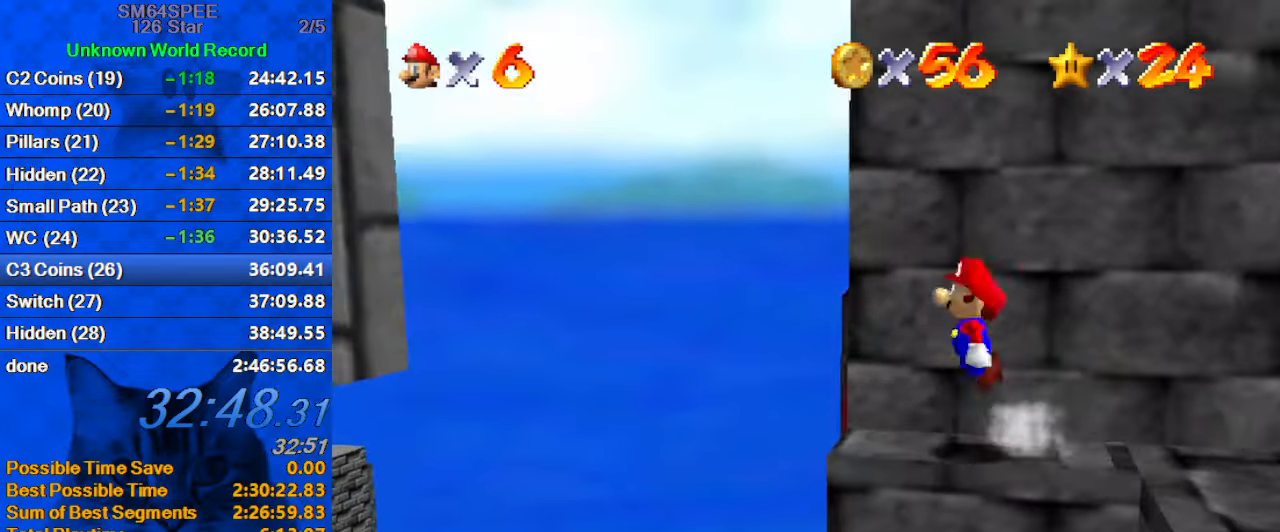
{"keys": ["down", "left"], "events": [[34, "y", "up"], [67, "shift", "up"], [167, "s", "down"], [234, "s", "up"]]}
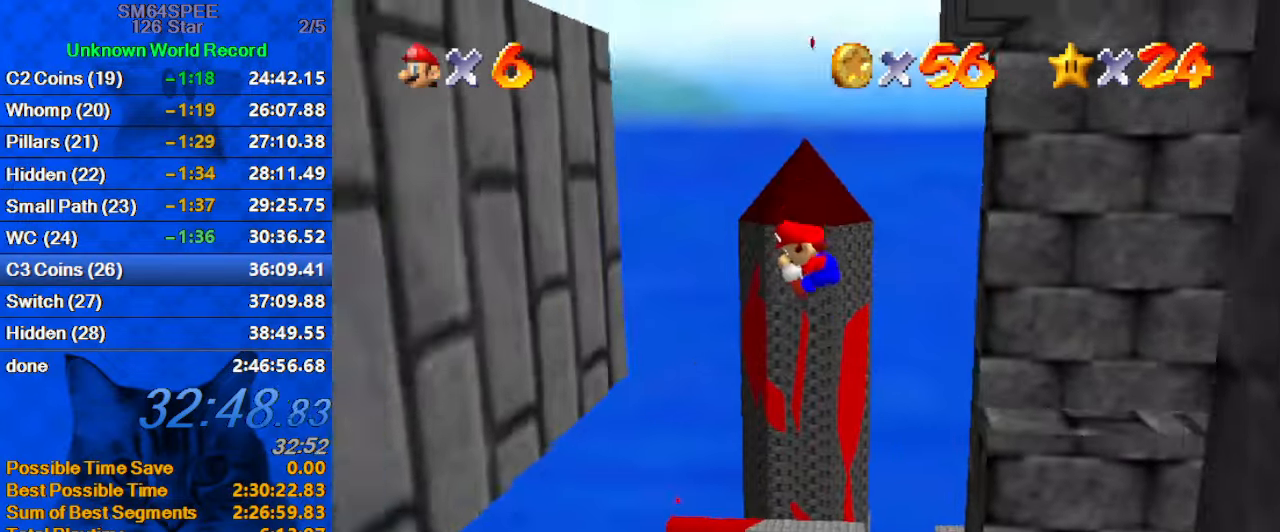
{"keys": ["down", "right", "shift"], "events": [[301, "right", "down"], [367, "shift", "down"], [401, "left", "up"]]}
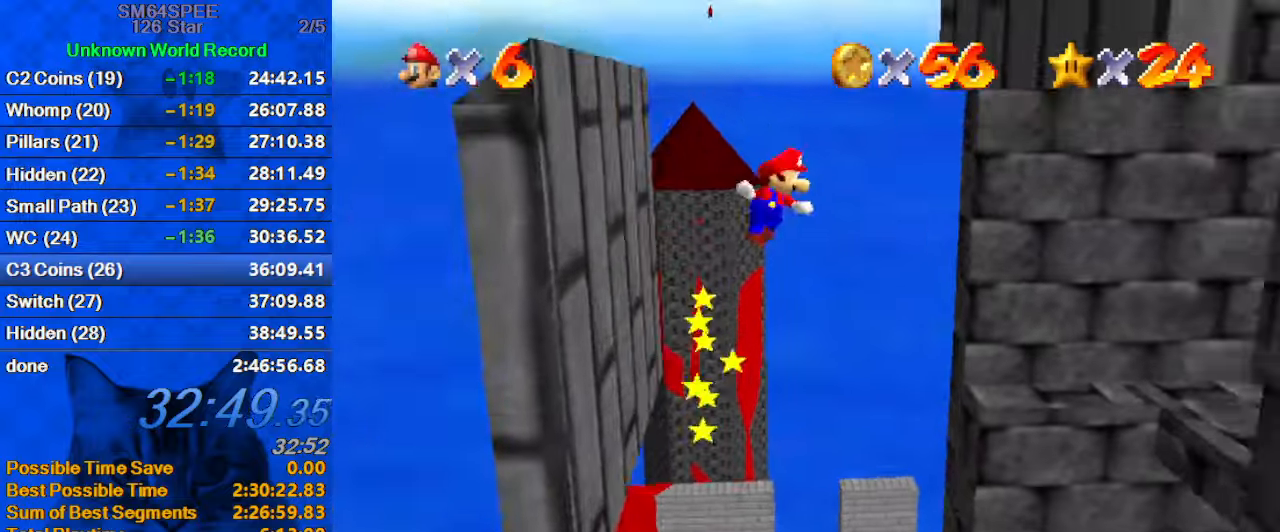
{"keys": ["down", "right", "shift"], "events": [[266, "shift", "up"], [366, "shift", "down"]]}
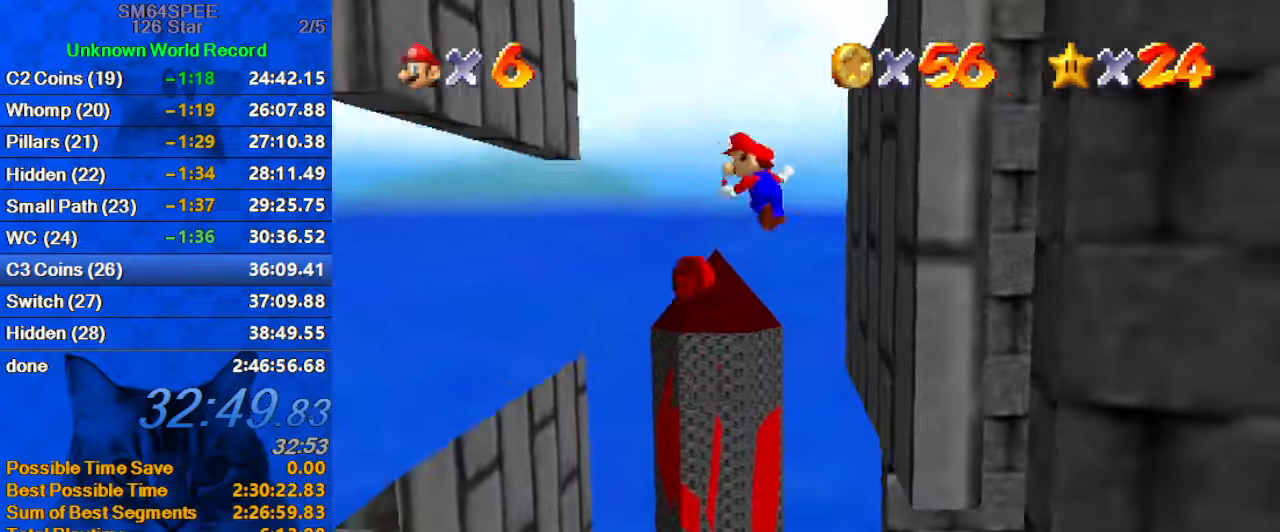
{"keys": ["down", "right", "shift"], "events": [[300, "down", "up"], [400, "a", "down"], [400, "down", "down"], [466, "a", "up"]]}
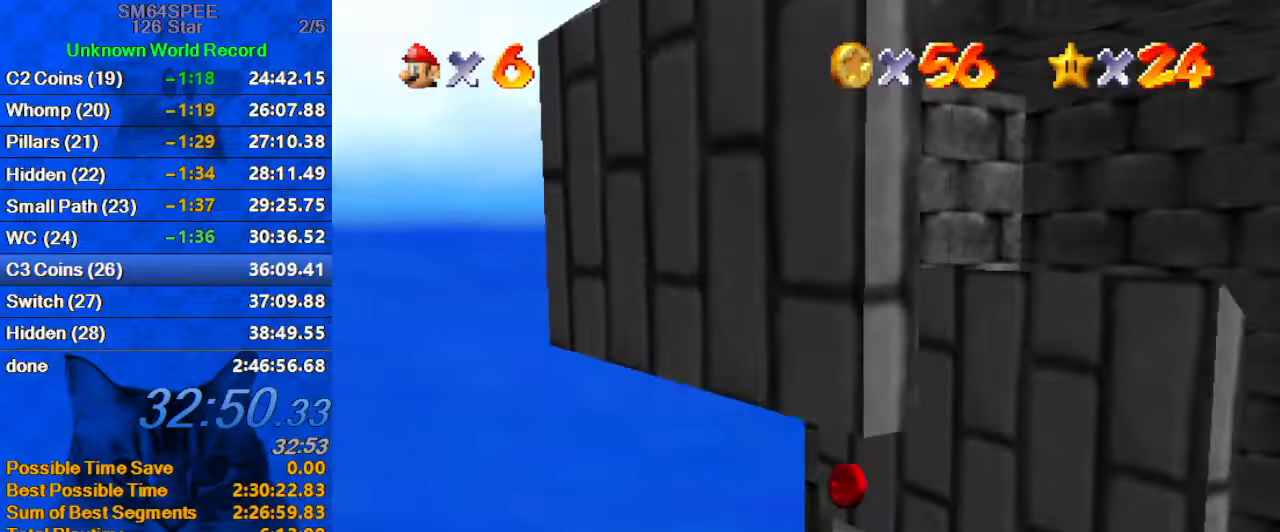
{"keys": ["a", "right"], "events": [[66, "right", "up"], [133, "down", "up"], [166, "shift", "up"], [300, "right", "down"], [366, "a", "down"], [433, "a", "up"], [500, "a", "down"]]}
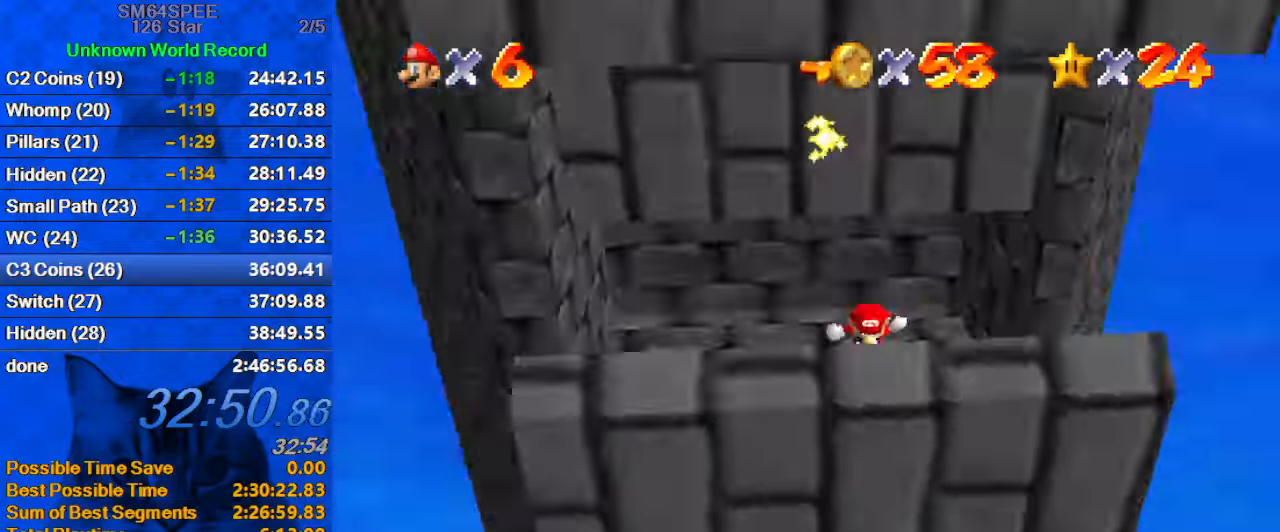
{"keys": ["c", "left", "up"], "events": [[33, "up", "down"], [100, "a", "up"], [133, "a", "down"], [233, "a", "up"], [366, "c", "down"], [400, "c", "up"], [400, "right", "up"], [466, "left", "down"], [500, "c", "down"]]}
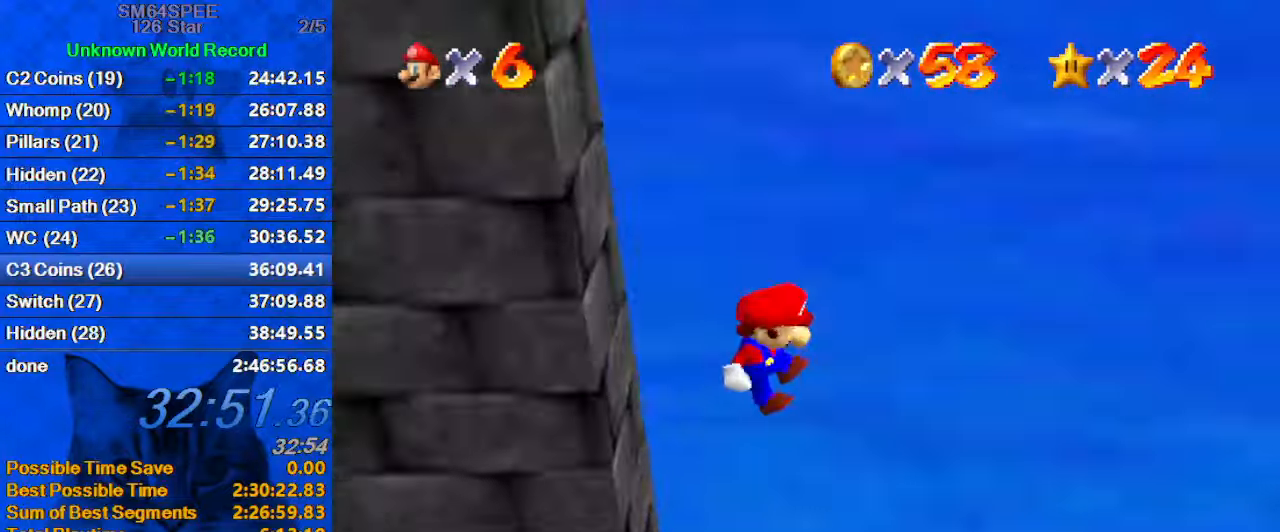
{"keys": ["right"], "events": [[100, "c", "up"], [100, "left", "up"], [100, "right", "down"], [200, "d", "down"], [200, "right", "up"], [200, "up", "up"], [300, "d", "up"], [300, "right", "down"], [333, "up", "down"], [400, "d", "down"], [466, "d", "up"], [466, "up", "up"]]}
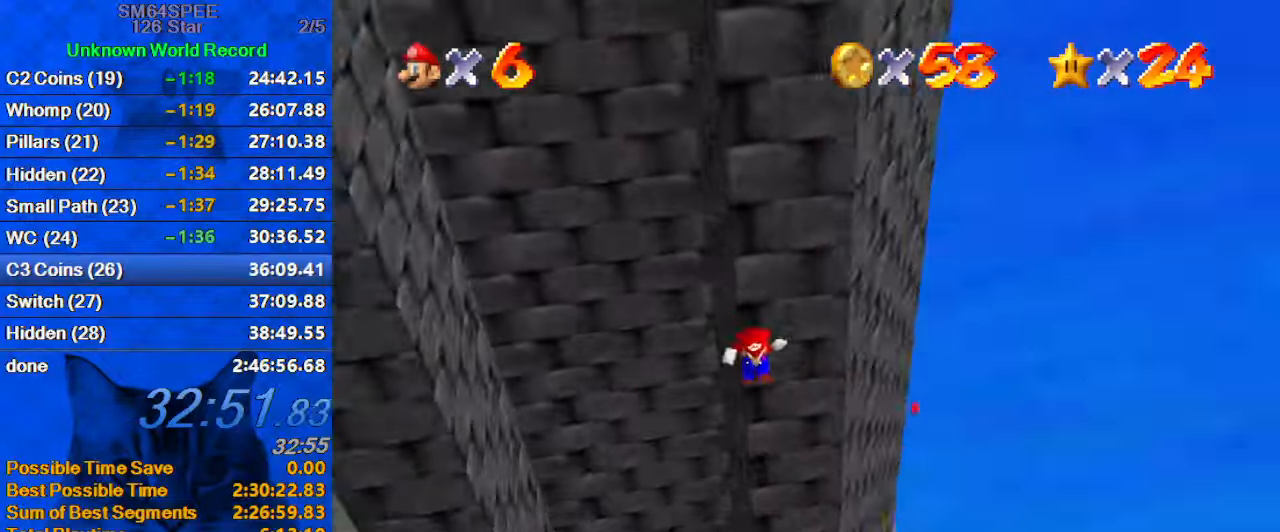
{"keys": ["right", "up"], "events": [[133, "c", "down"], [200, "c", "up"], [266, "c", "down"], [366, "up", "down"], [400, "c", "up"]]}
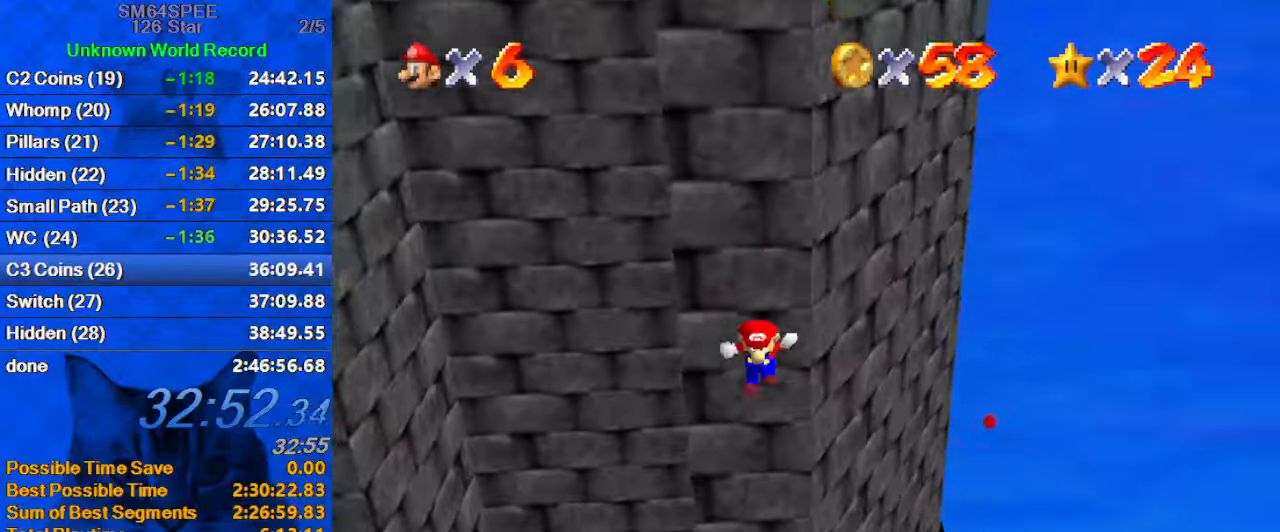
{"keys": ["right"], "events": [[500, "up", "up"]]}
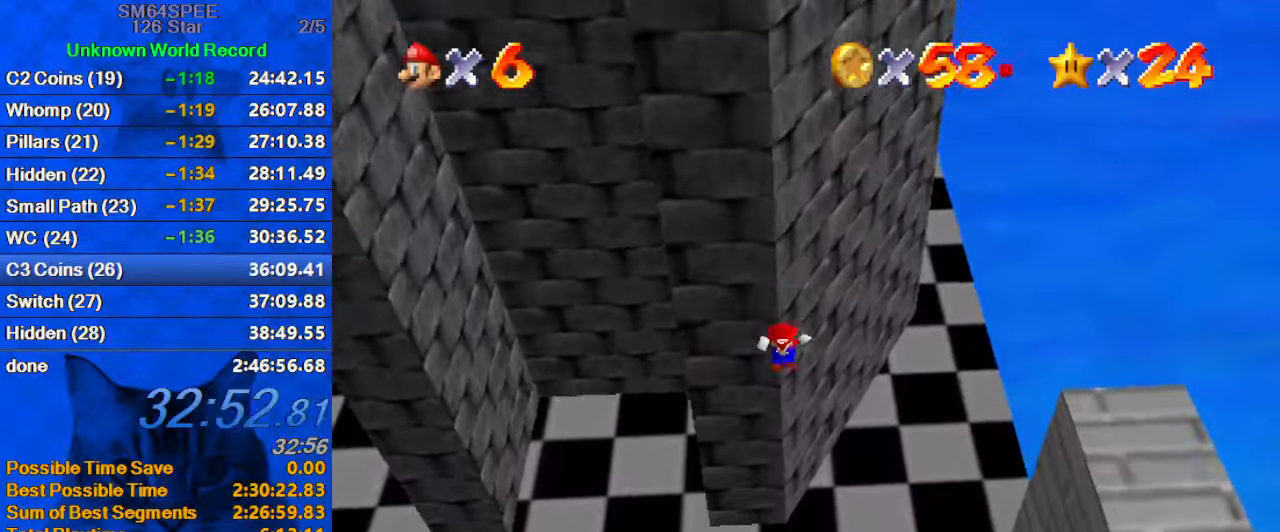
{"keys": ["right", "shift"], "events": [[66, "up", "down"], [100, "up", "up"], [233, "ctrl", "down"], [333, "down", "down"], [366, "ctrl", "up"], [433, "down", "up"], [466, "shift", "down"]]}
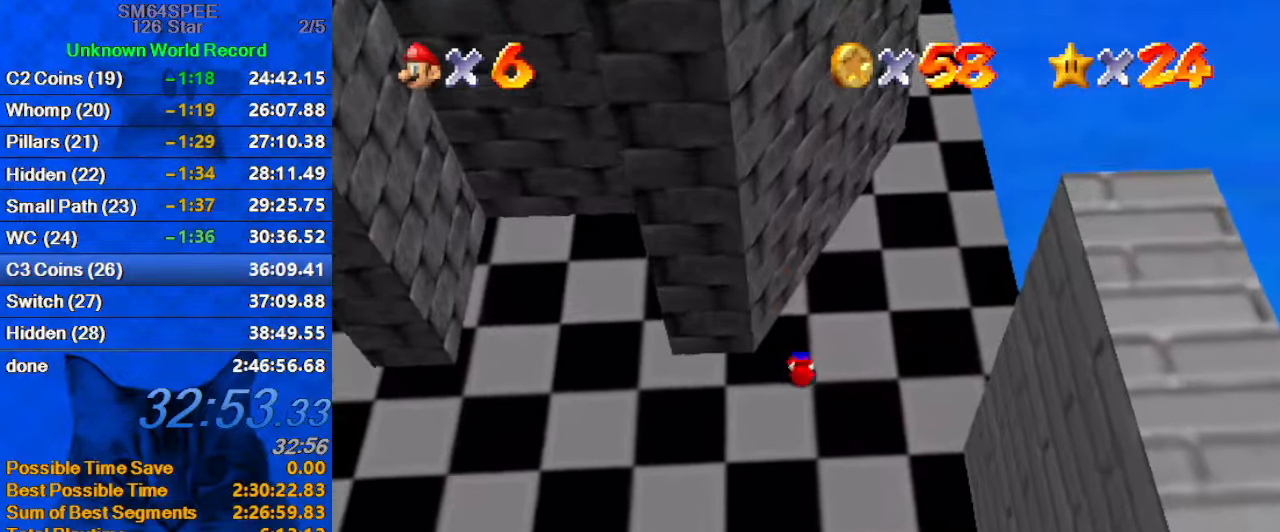
{"keys": ["c", "right"], "events": [[66, "shift", "up"], [133, "ctrl", "down"], [133, "shift", "down"], [266, "ctrl", "up"], [266, "shift", "up"], [366, "c", "down"], [433, "c", "up"], [500, "c", "down"]]}
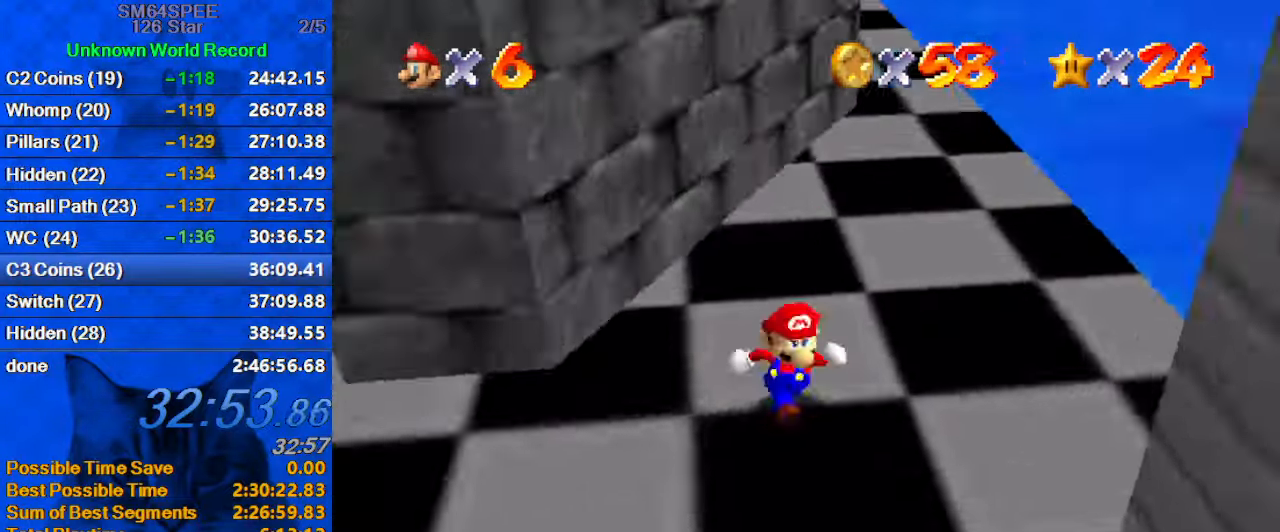
{"keys": ["up"], "events": [[100, "up", "down"], [166, "c", "up"], [467, "right", "up"]]}
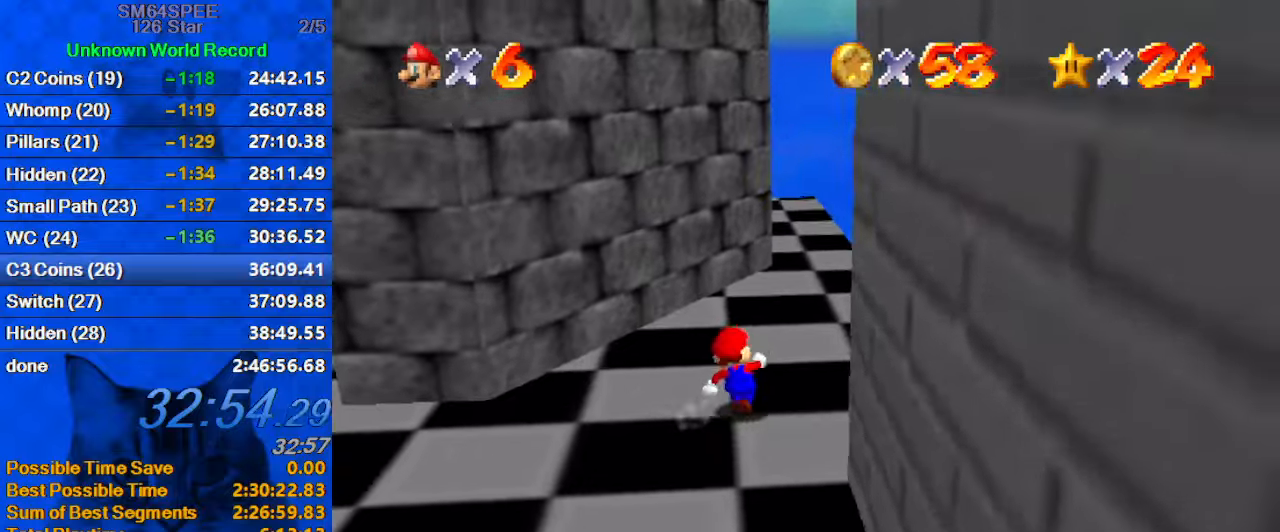
{"keys": ["right", "up"], "events": [[233, "shift", "down"], [333, "shift", "up"], [400, "right", "down"]]}
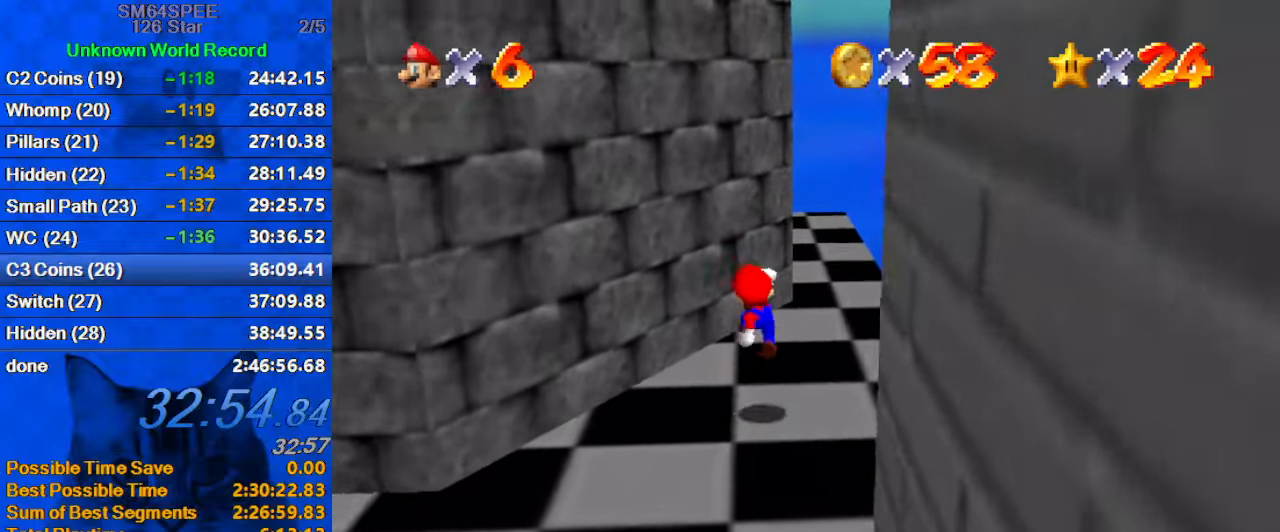
{"keys": ["right", "up"], "events": [[200, "right", "up"], [300, "shift", "down"], [333, "right", "down"], [466, "shift", "up"]]}